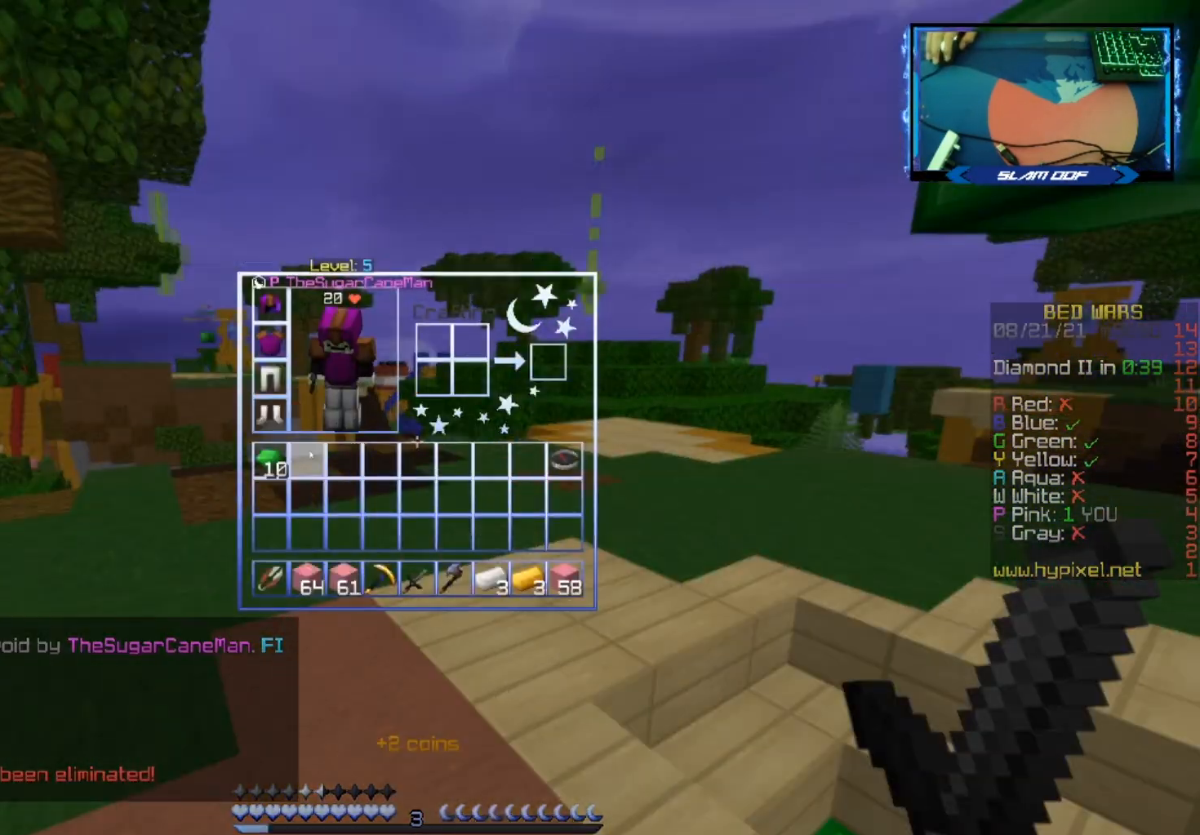
Gameplay with keyboard and mouse; each line is a JSON object with the keys and mouse buttons held at the frame after it. "events" lists presses ("down") and releases ("up") of "a", "d", "s", "space", "w", "mouse_left" and "mouse_right" between this image and that frame as [ms after this image, input, new state], when the widget could be followed in between. "mouse_left", "mouse_right" = the "left", "right" buttons of the "mouse" list. No other keys are recorded. Fast repeated clicks can show as one long hold. Mouse movement is not recorded.
{"keys": [], "mouse": [], "events": []}
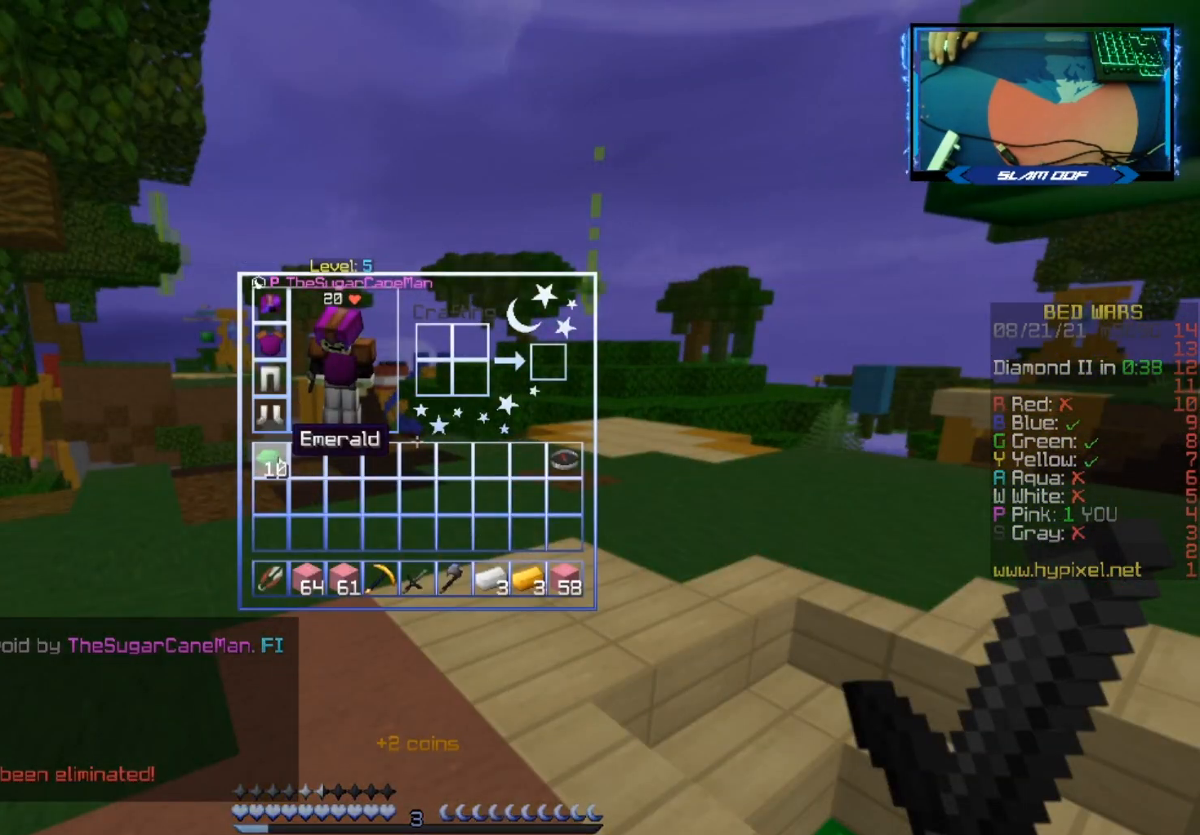
{"keys": ["w"], "mouse": [], "events": [[133, "w", "down"]]}
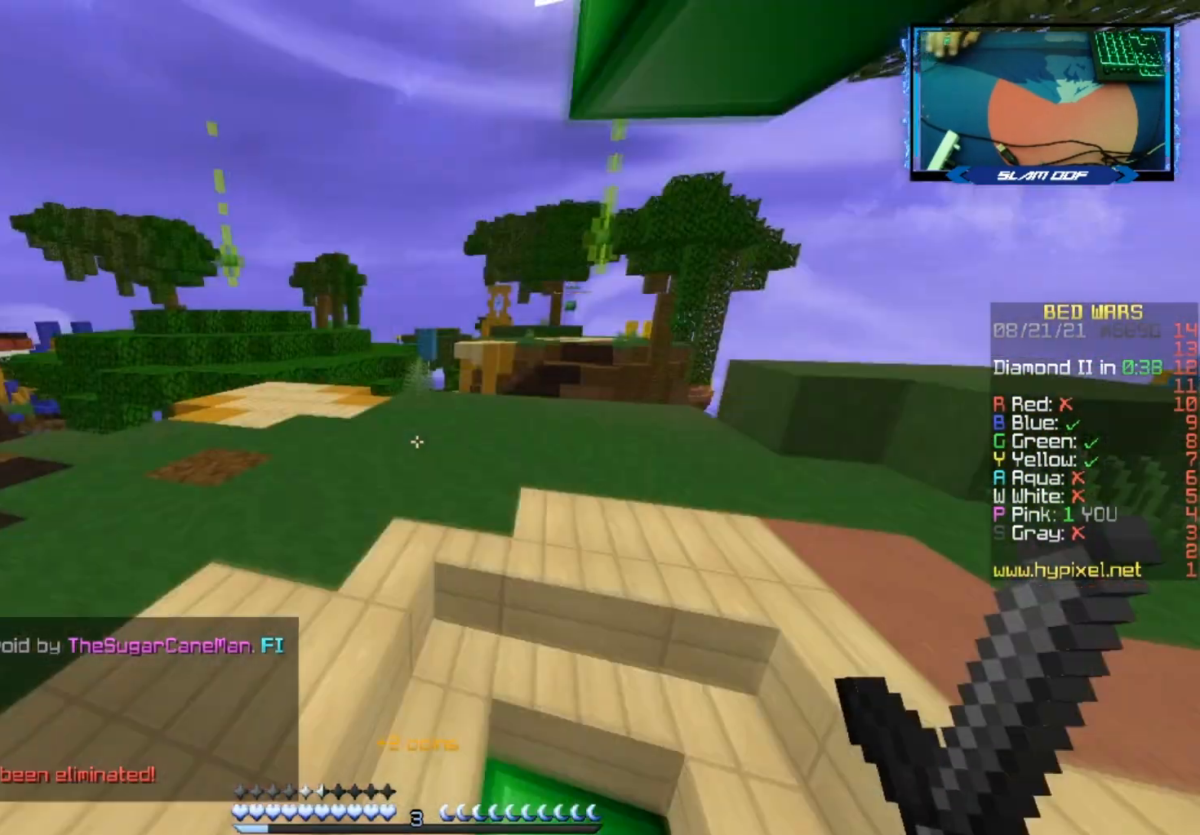
{"keys": ["w"], "mouse": [], "events": [[17, "a", "down"], [17, "space", "down"], [250, "space", "up"], [300, "a", "up"]]}
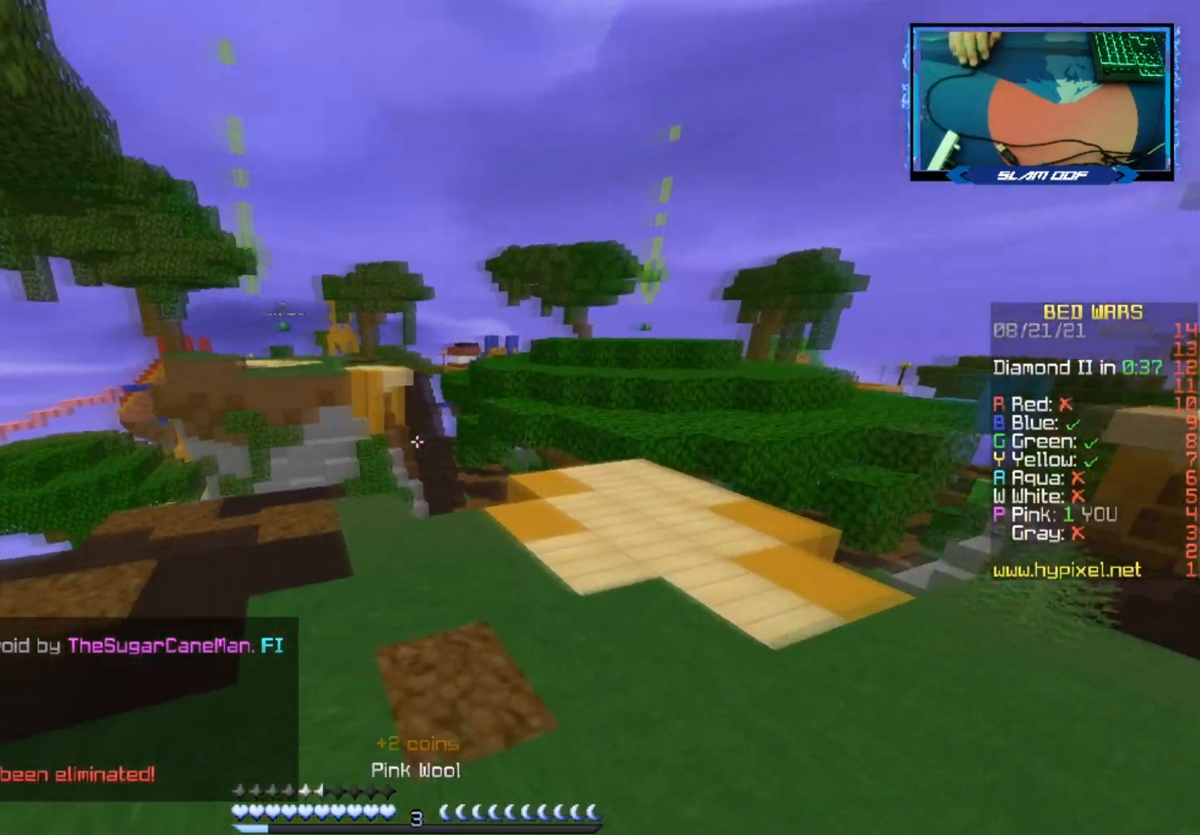
{"keys": ["w"], "mouse": ["left"], "events": [[450, "mouse_left", "down"]]}
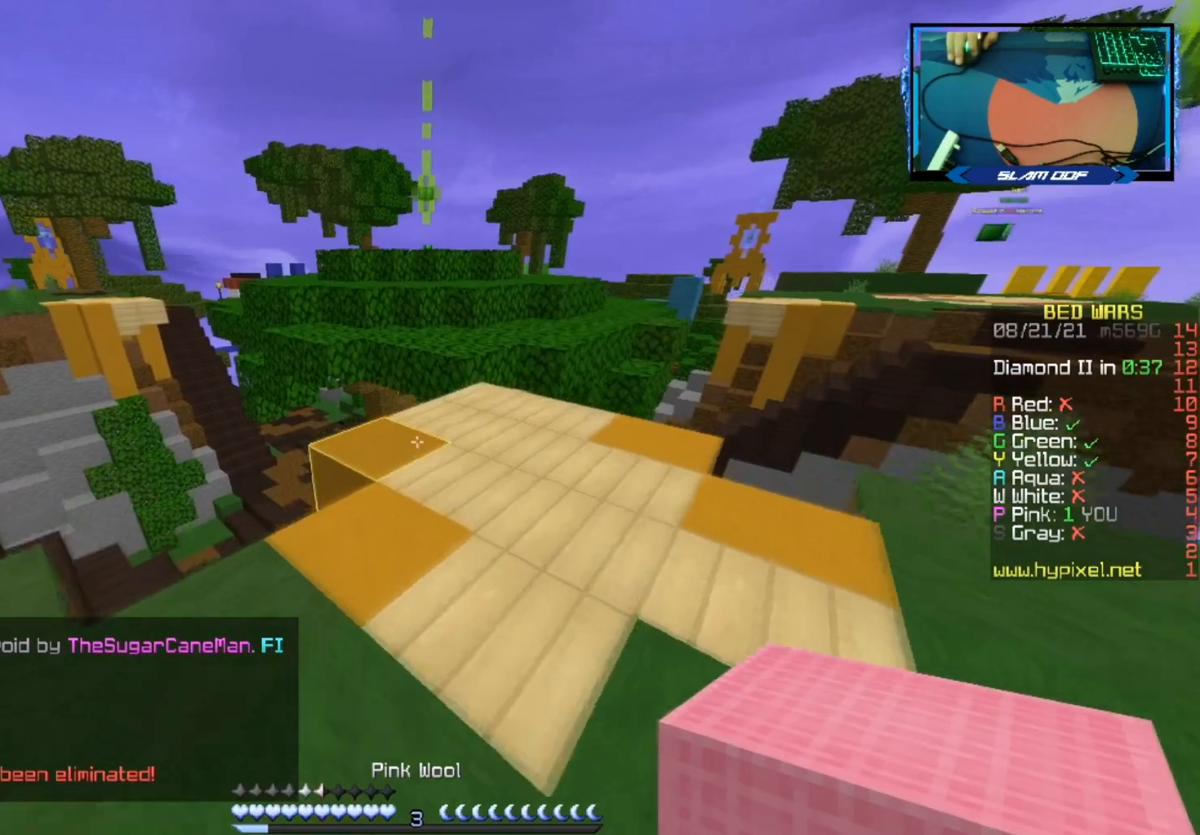
{"keys": ["w"], "mouse": ["left"], "events": [[67, "space", "down"], [117, "mouse_left", "up"], [200, "mouse_left", "down"], [317, "space", "up"]]}
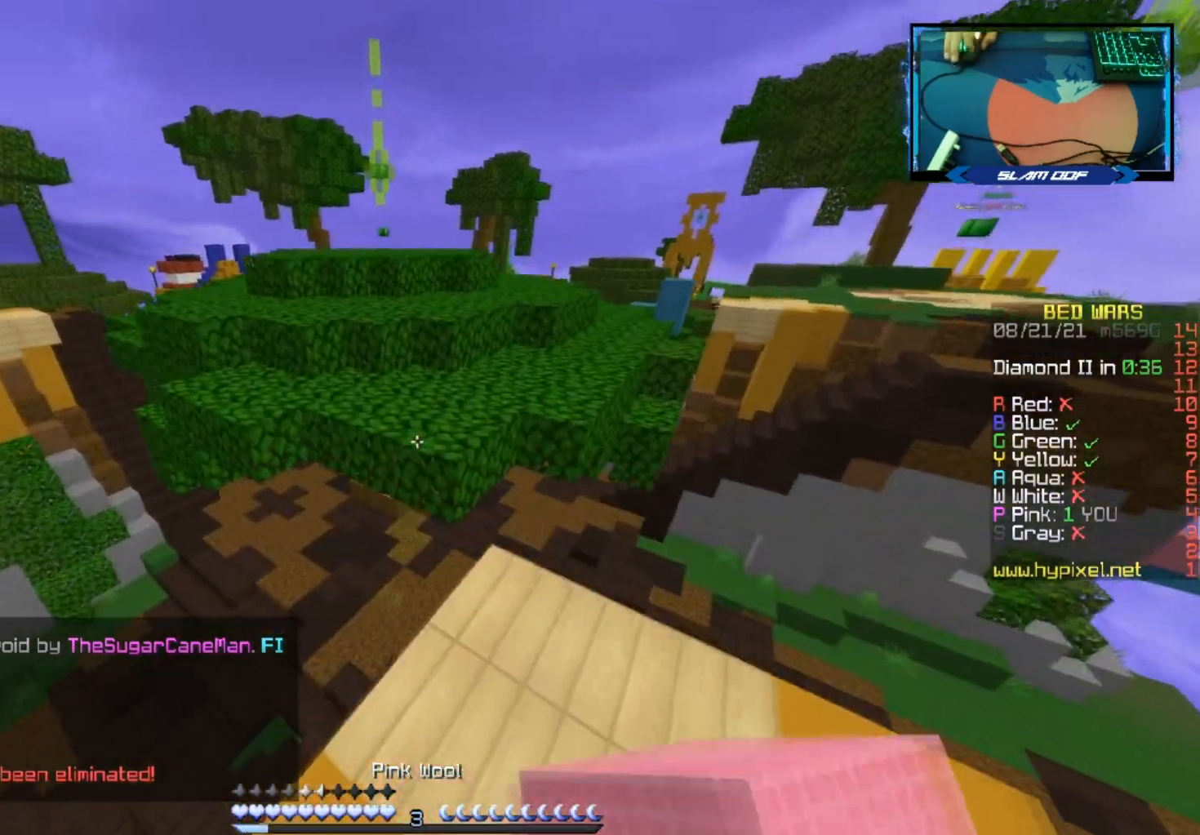
{"keys": ["space", "w"], "mouse": ["left"], "events": [[267, "space", "down"]]}
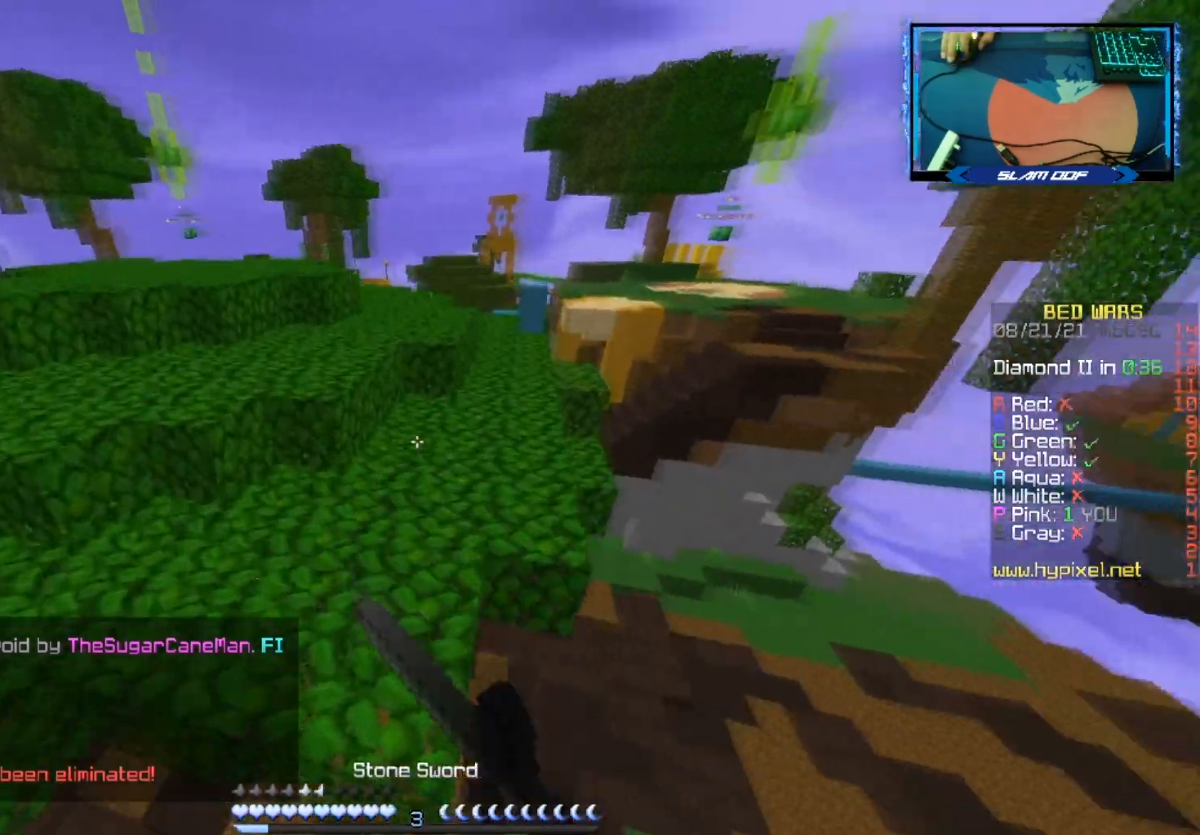
{"keys": ["space", "w"], "mouse": ["left"], "events": [[50, "space", "up"], [267, "space", "down"], [300, "mouse_left", "up"], [383, "mouse_left", "down"]]}
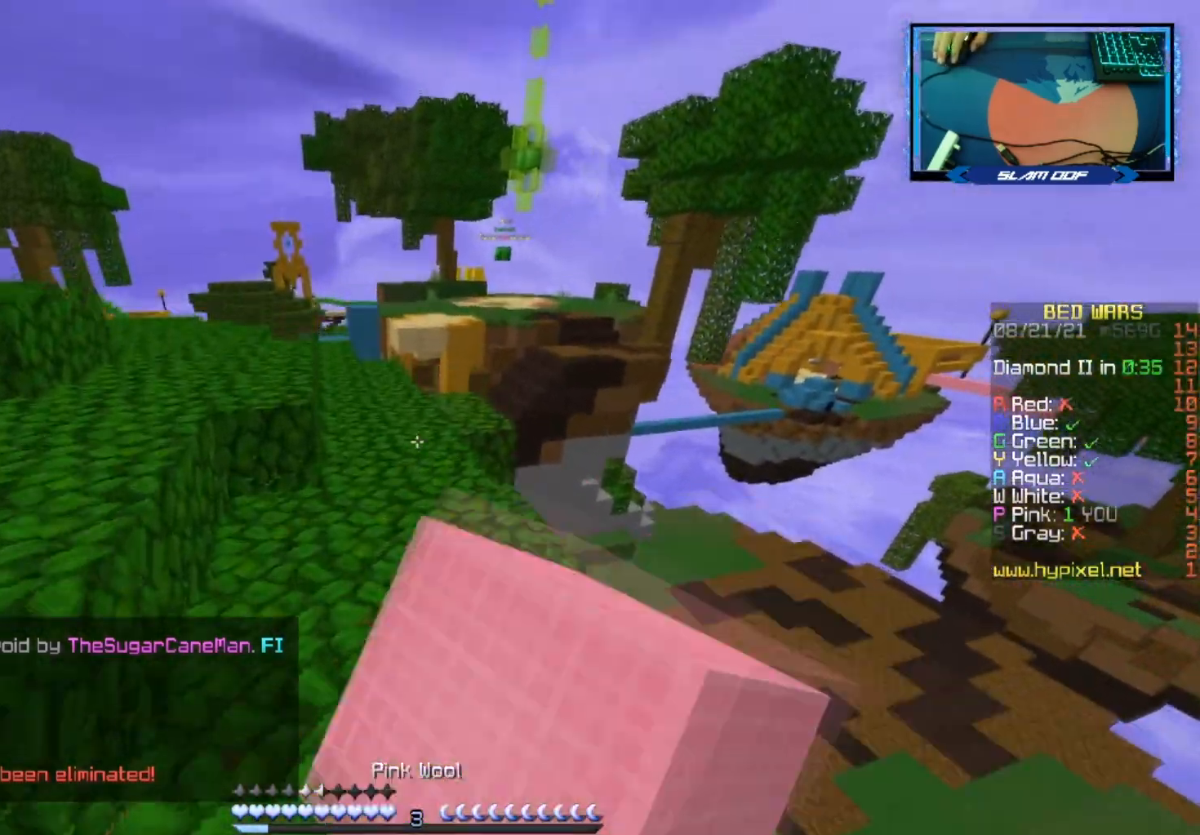
{"keys": ["space", "w"], "mouse": [], "events": [[133, "mouse_left", "up"]]}
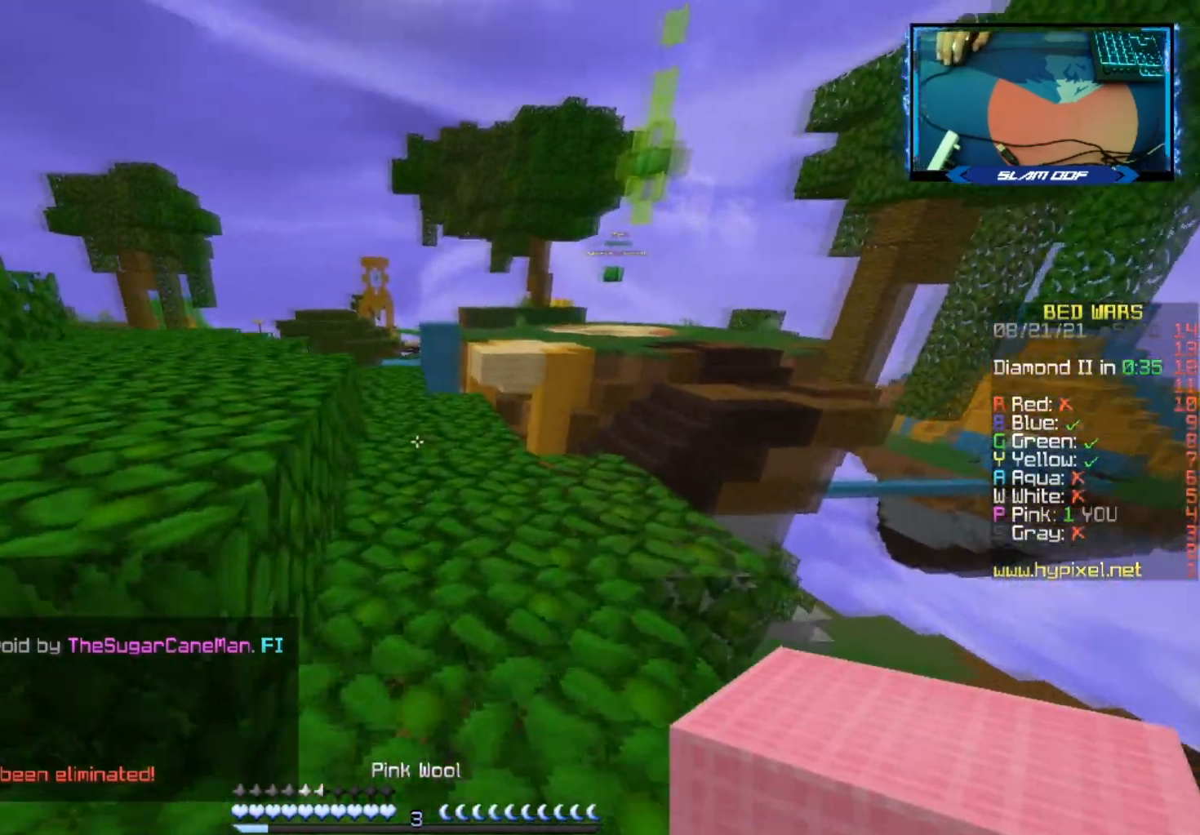
{"keys": ["space", "w"], "mouse": [], "events": [[150, "space", "up"], [467, "space", "down"]]}
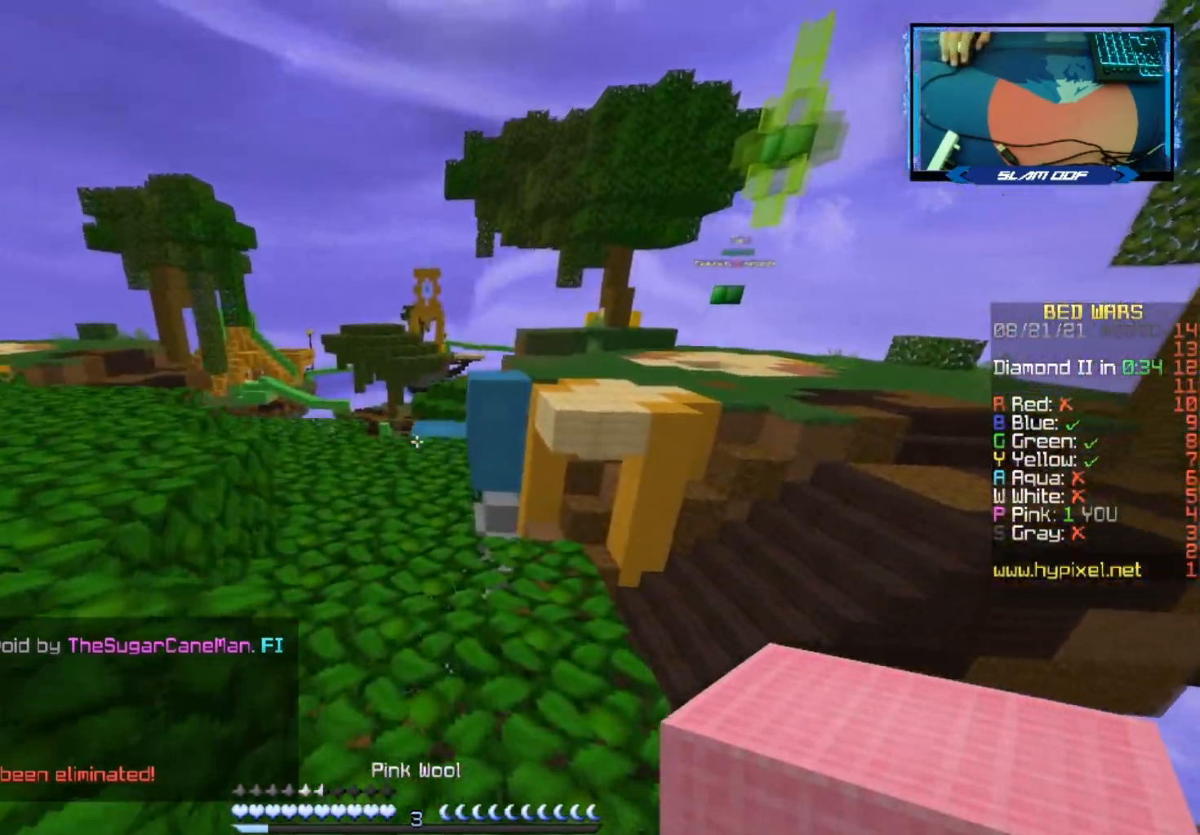
{"keys": [], "mouse": [], "events": [[150, "a", "down"], [217, "space", "up"], [367, "a", "up"], [483, "w", "up"]]}
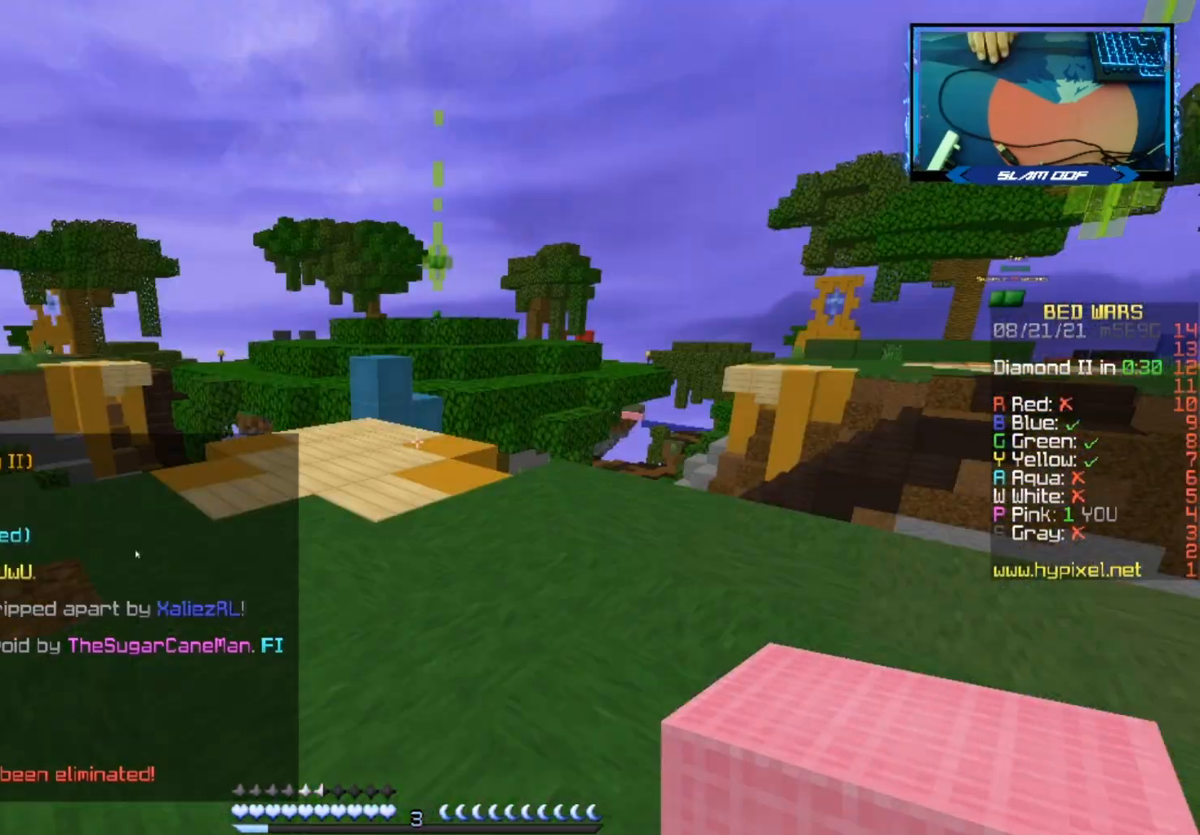
{"keys": ["w"], "mouse": [], "events": [[300, "w", "down"]]}
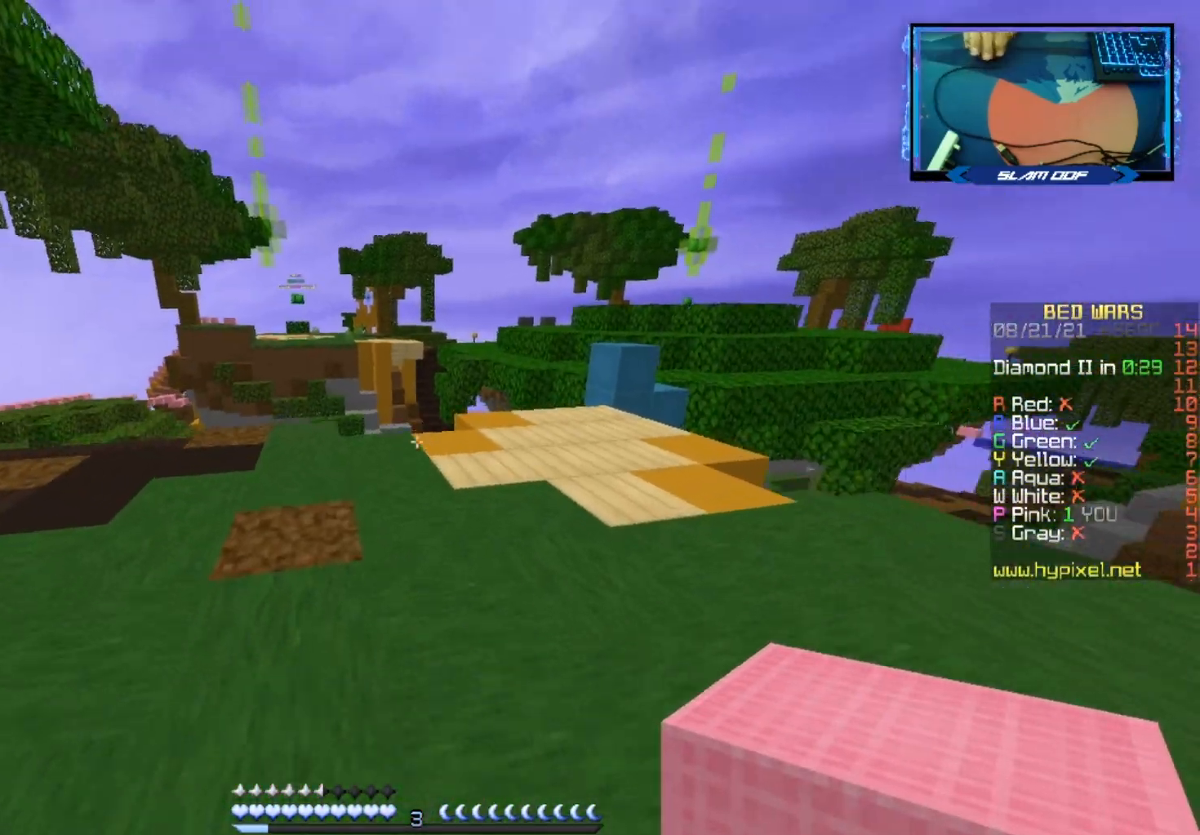
{"keys": ["w"], "mouse": [], "events": []}
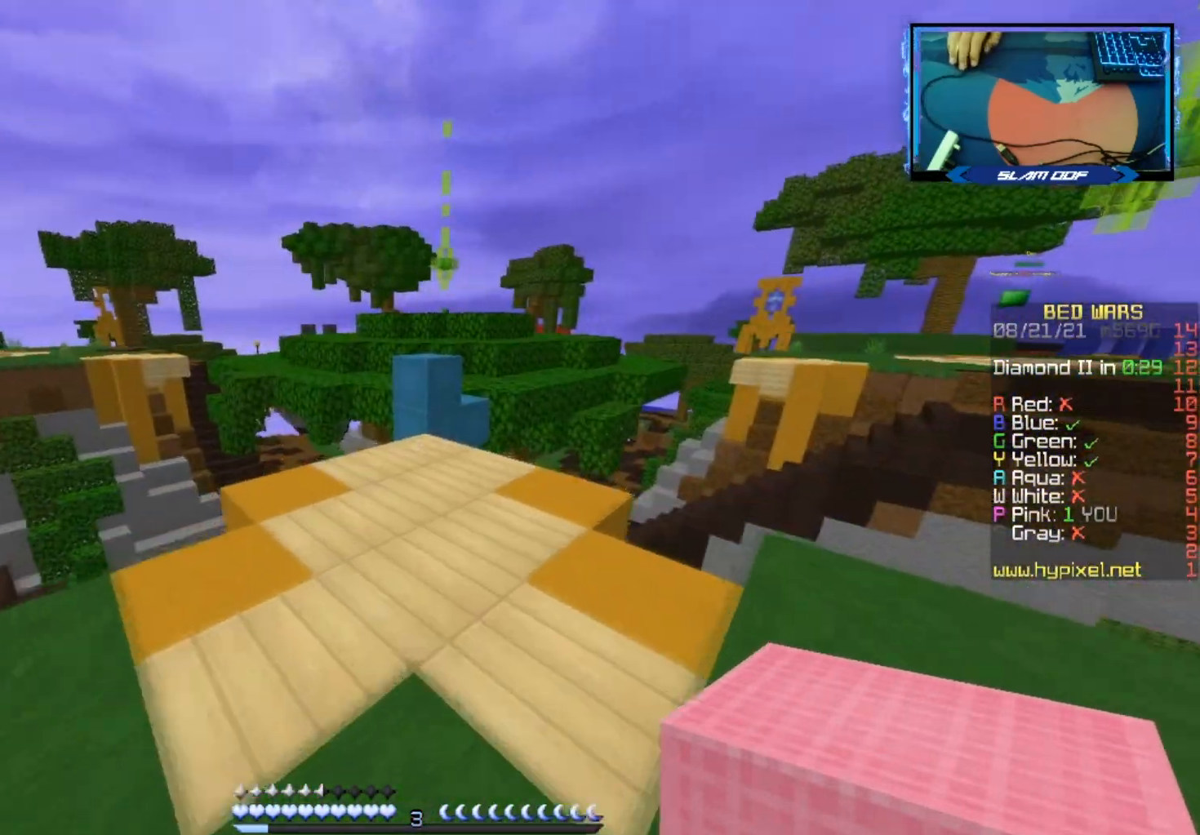
{"keys": ["w"], "mouse": [], "events": [[150, "space", "down"], [350, "space", "up"]]}
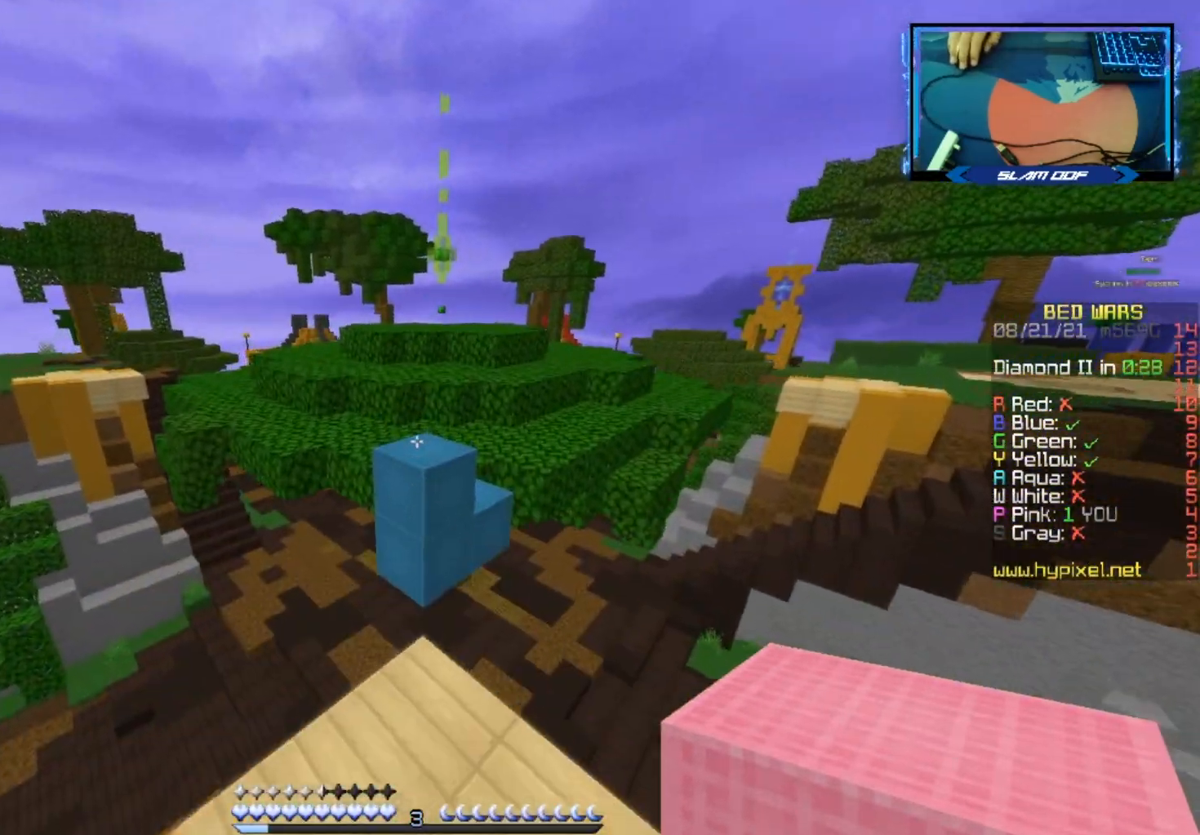
{"keys": ["w"], "mouse": [], "events": [[317, "space", "down"], [500, "space", "up"]]}
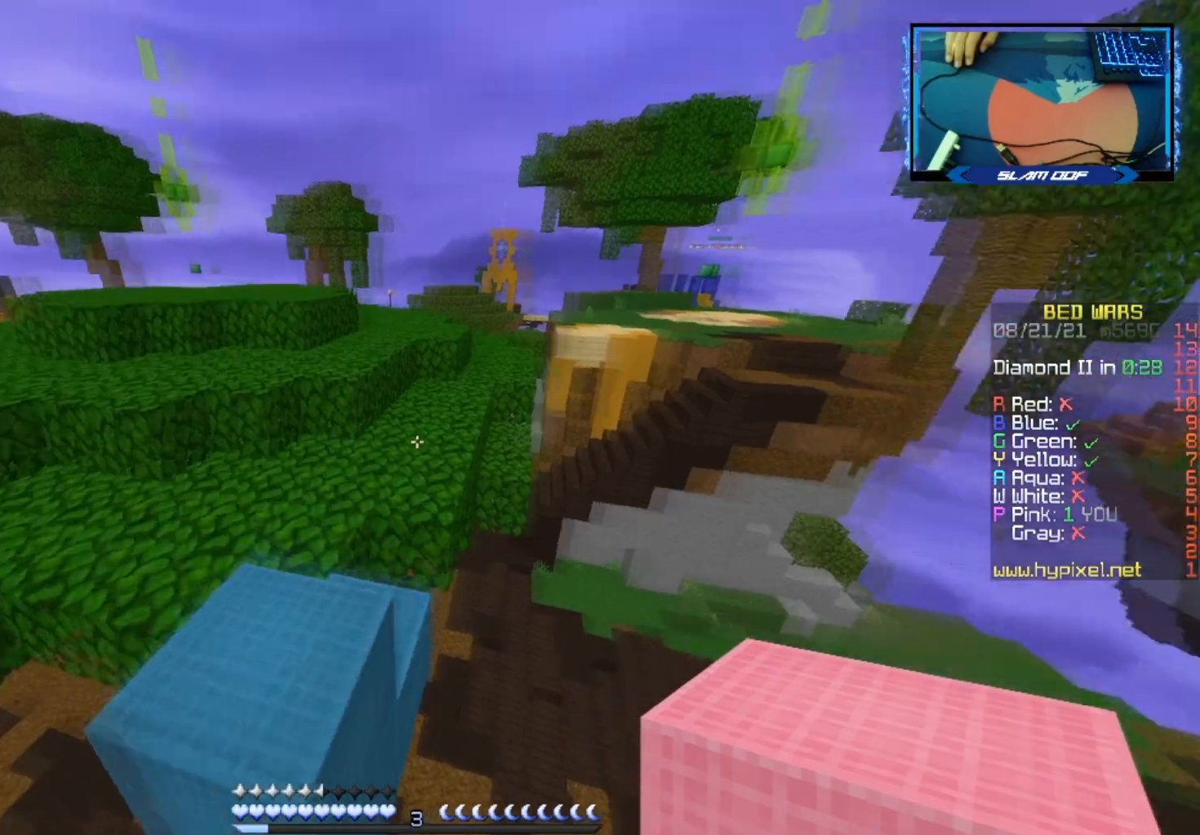
{"keys": ["d", "w"], "mouse": [], "events": [[200, "space", "down"], [450, "space", "up"], [500, "d", "down"]]}
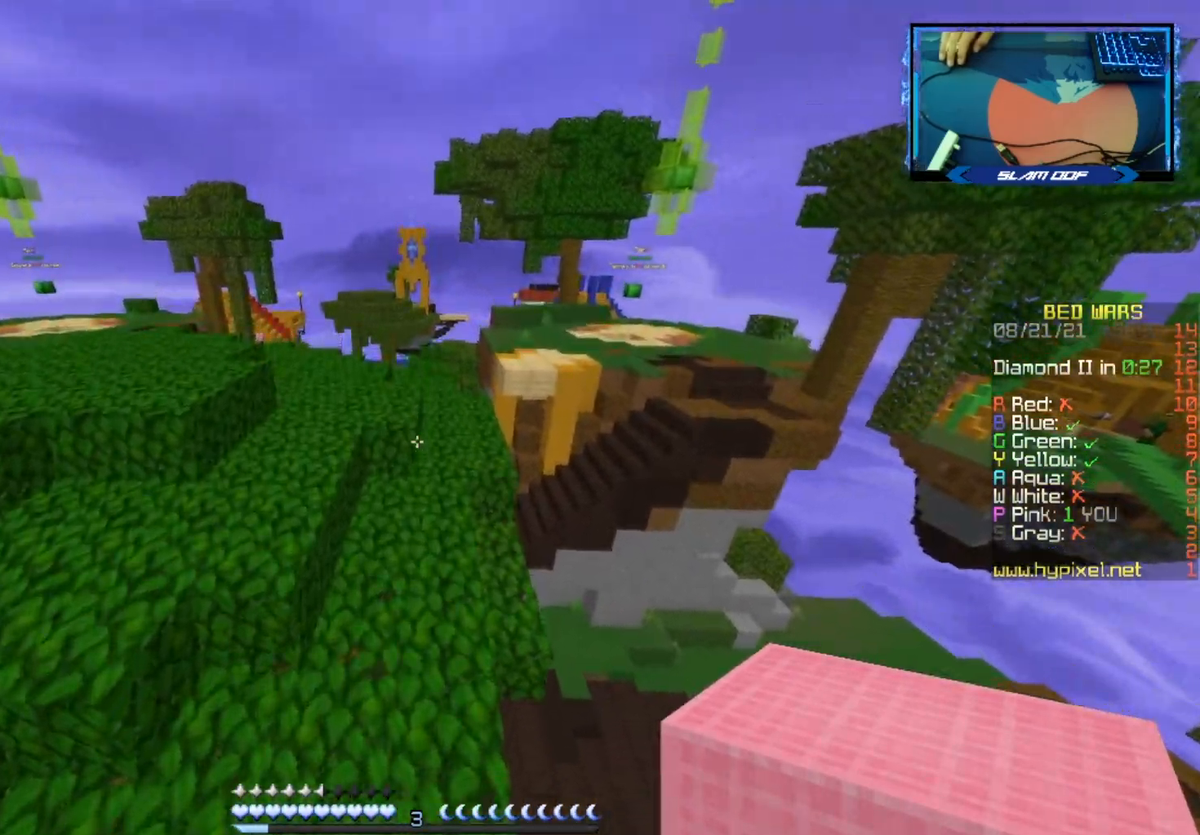
{"keys": ["d", "space", "w"], "mouse": [], "events": [[200, "d", "up"], [367, "space", "down"], [467, "d", "down"]]}
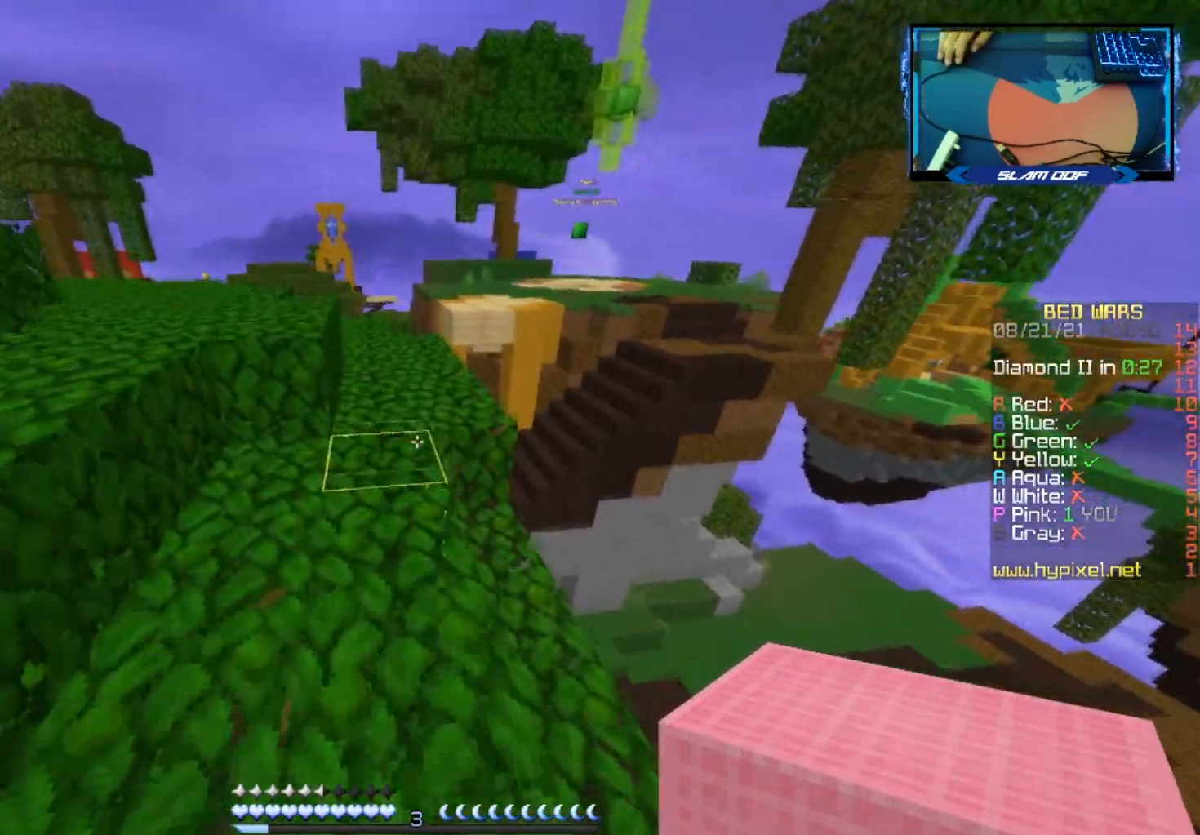
{"keys": ["space", "w"], "mouse": [], "events": [[50, "d", "up"], [100, "space", "up"], [467, "space", "down"]]}
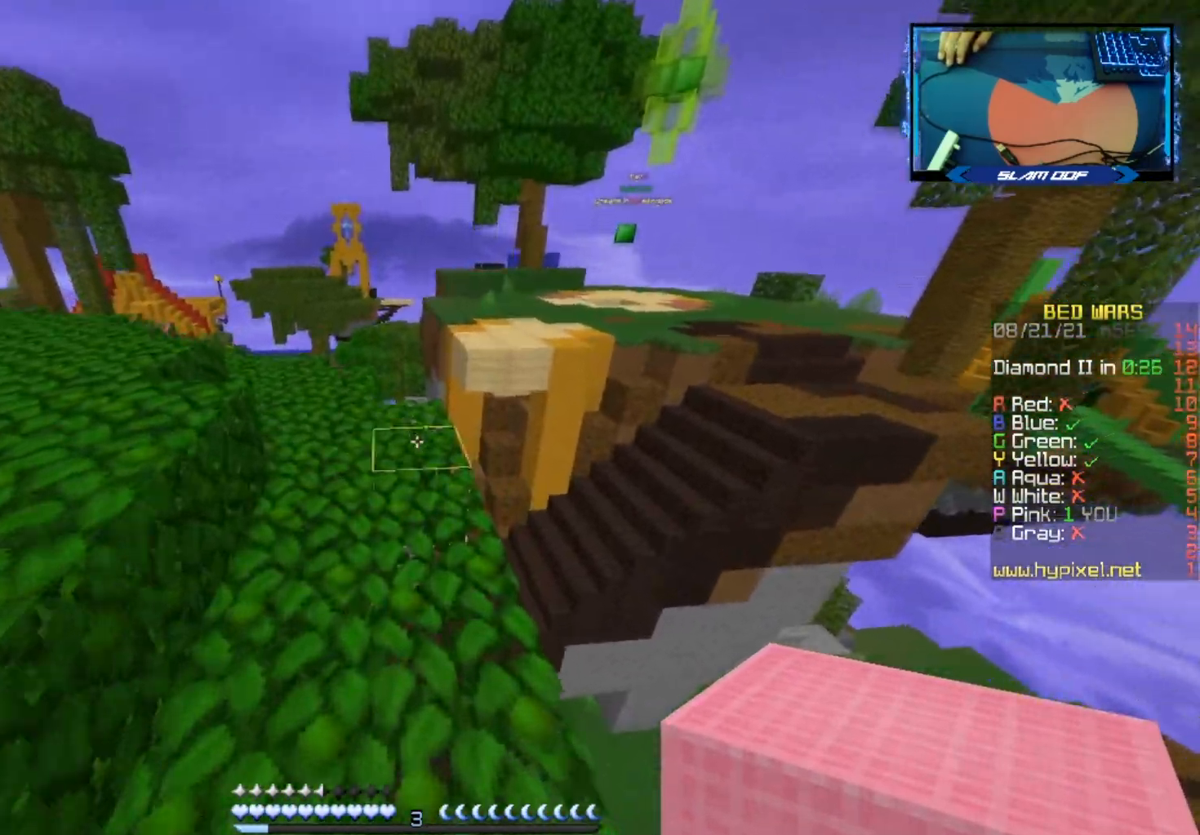
{"keys": ["w"], "mouse": [], "events": [[200, "space", "up"]]}
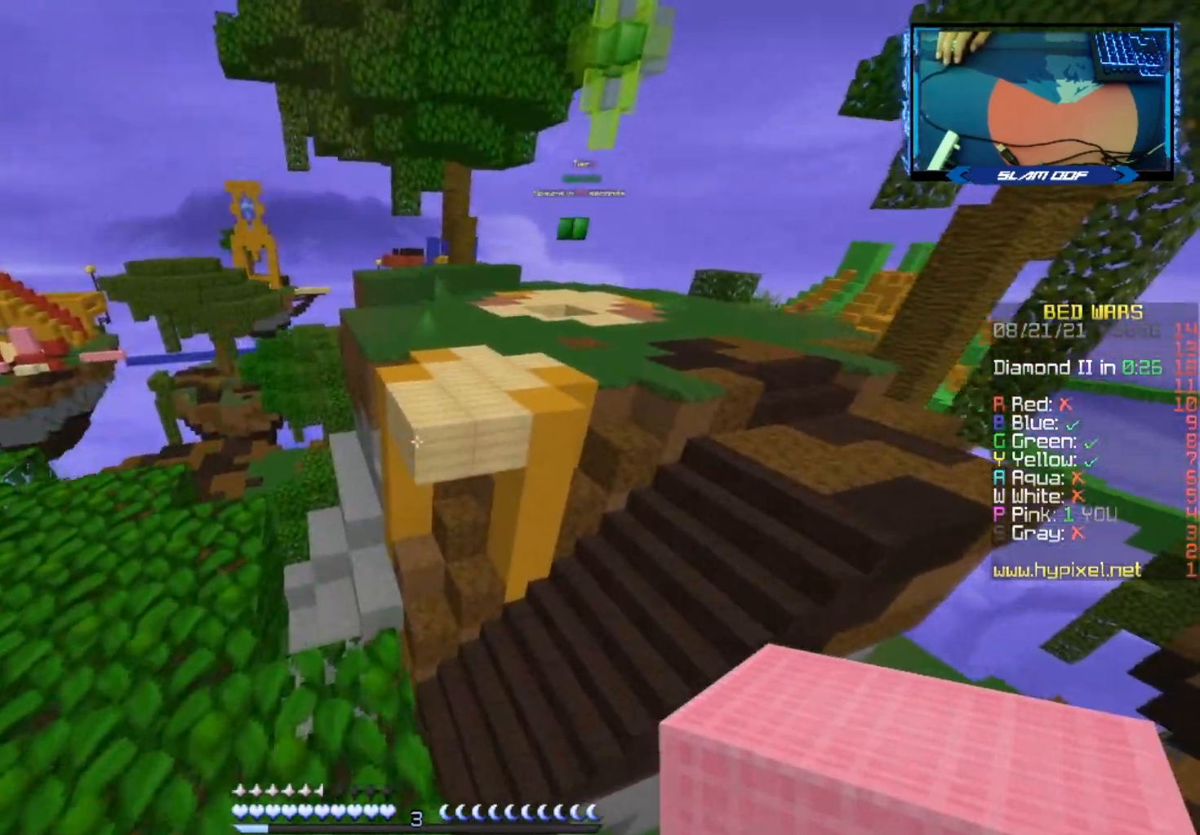
{"keys": ["space", "w"], "mouse": [], "events": [[233, "space", "down"]]}
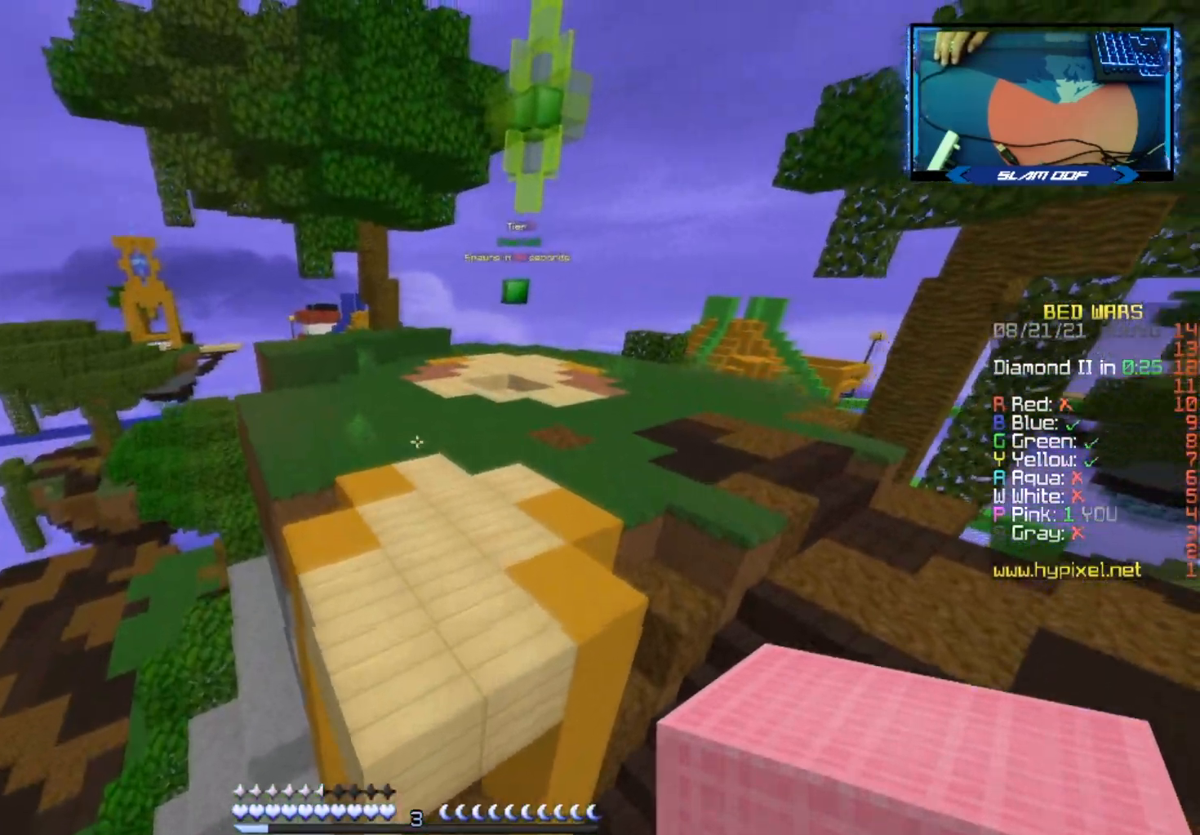
{"keys": ["space", "w"], "mouse": [], "events": [[17, "space", "up"], [217, "space", "down"]]}
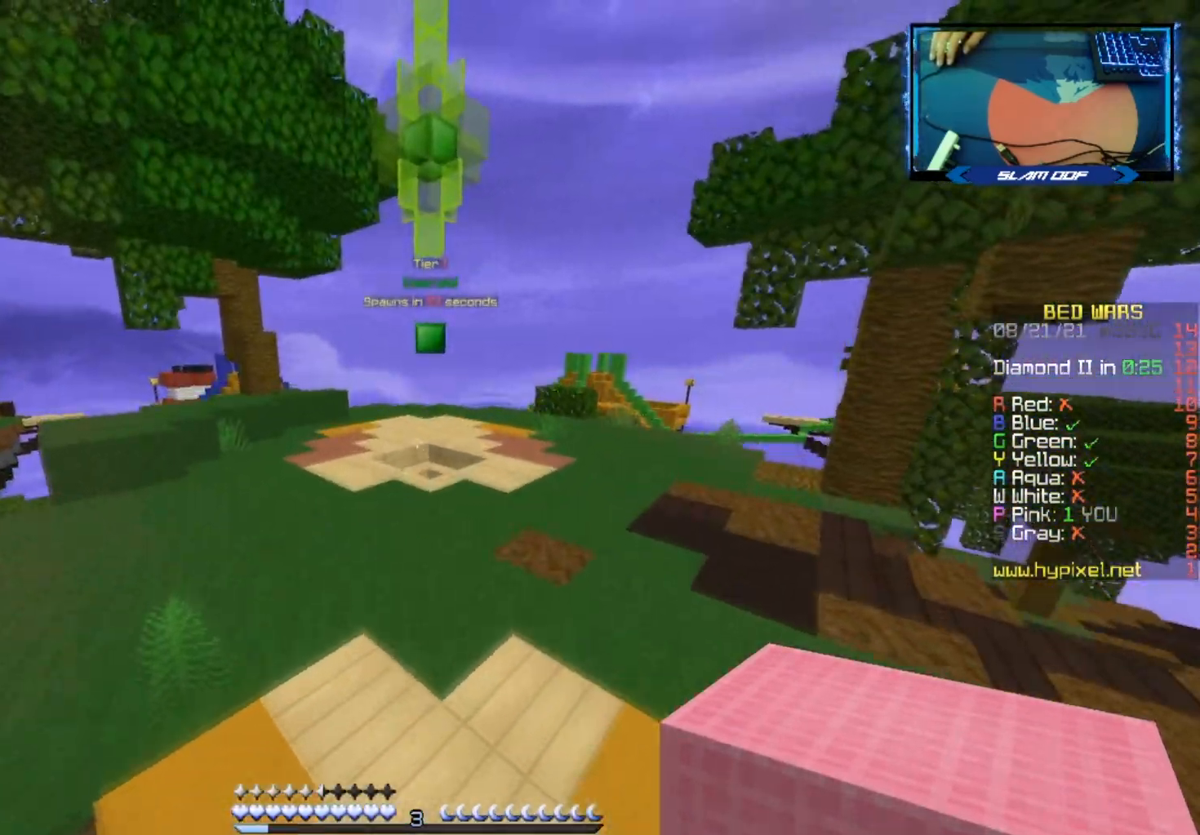
{"keys": ["space", "w"], "mouse": ["left"], "events": [[300, "mouse_left", "down"]]}
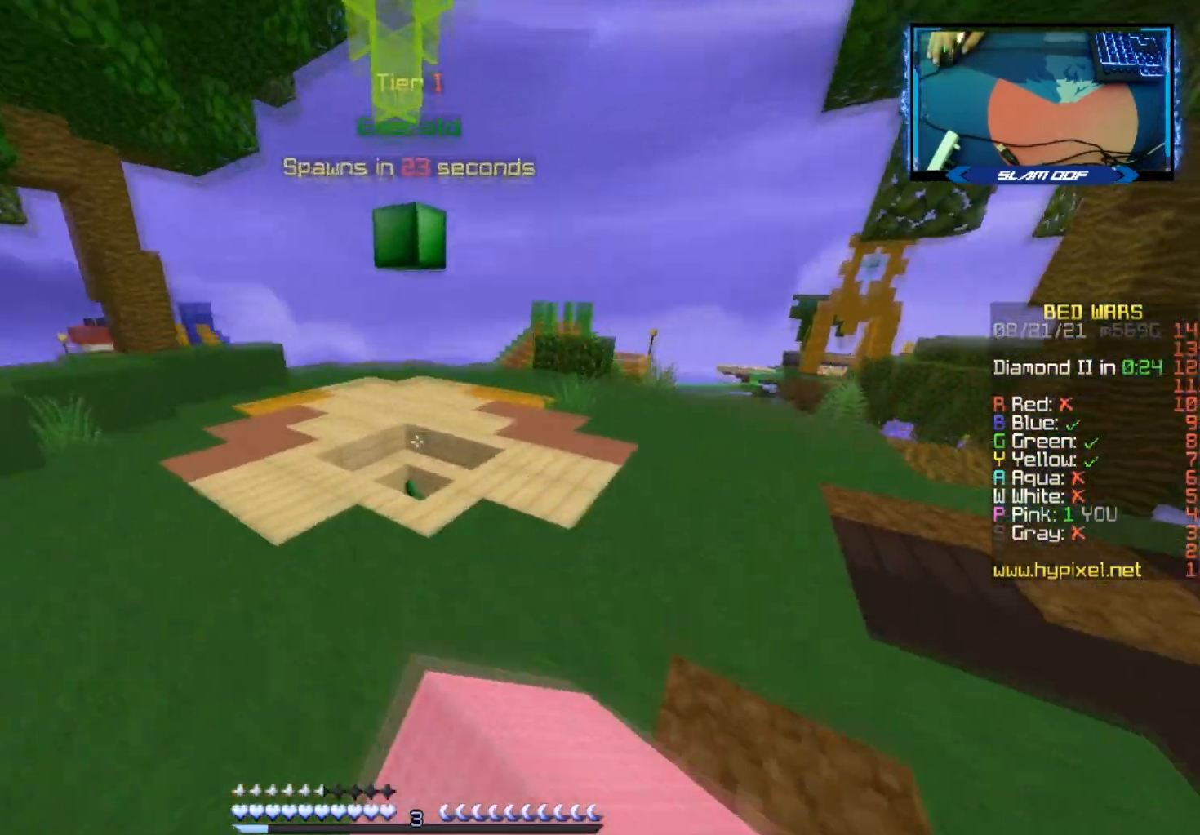
{"keys": ["w"], "mouse": [], "events": [[233, "space", "up"], [433, "mouse_left", "up"]]}
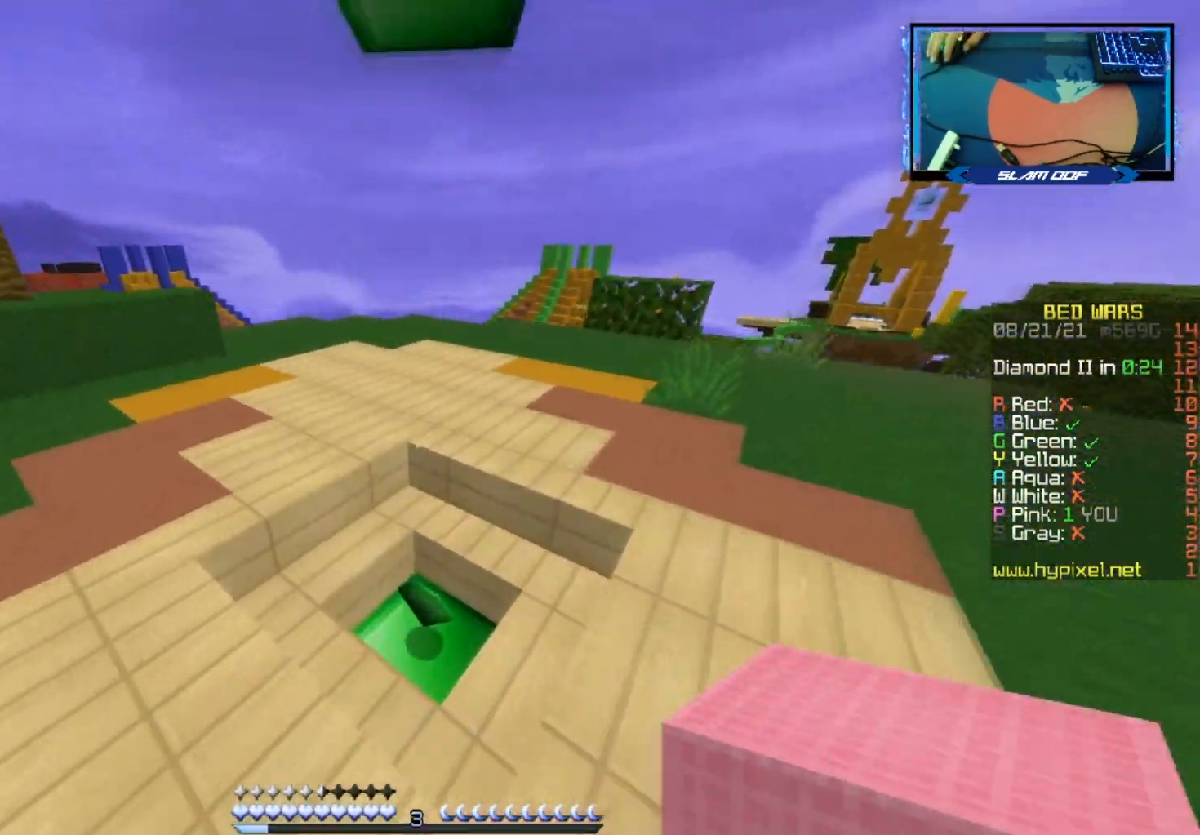
{"keys": ["space", "w"], "mouse": ["left"], "events": [[50, "mouse_left", "down"], [500, "space", "down"]]}
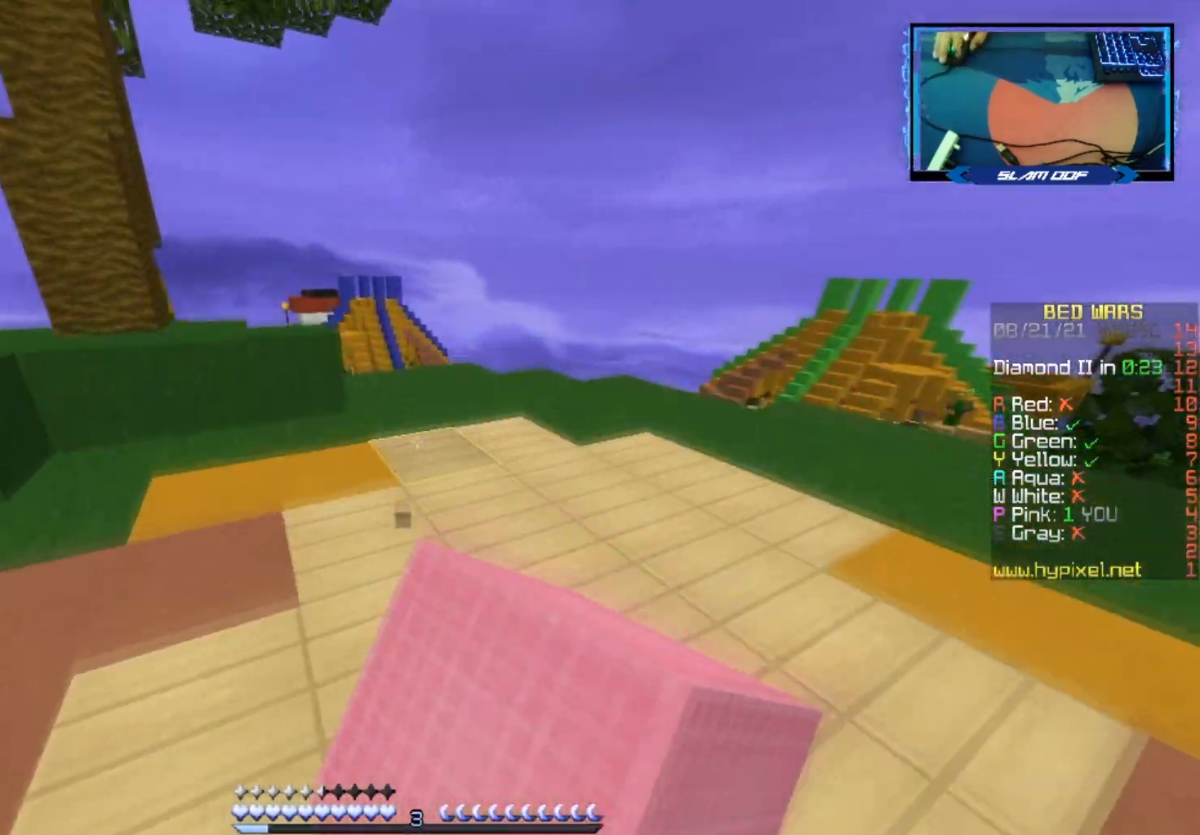
{"keys": ["w"], "mouse": [], "events": [[133, "mouse_left", "up"], [233, "space", "up"]]}
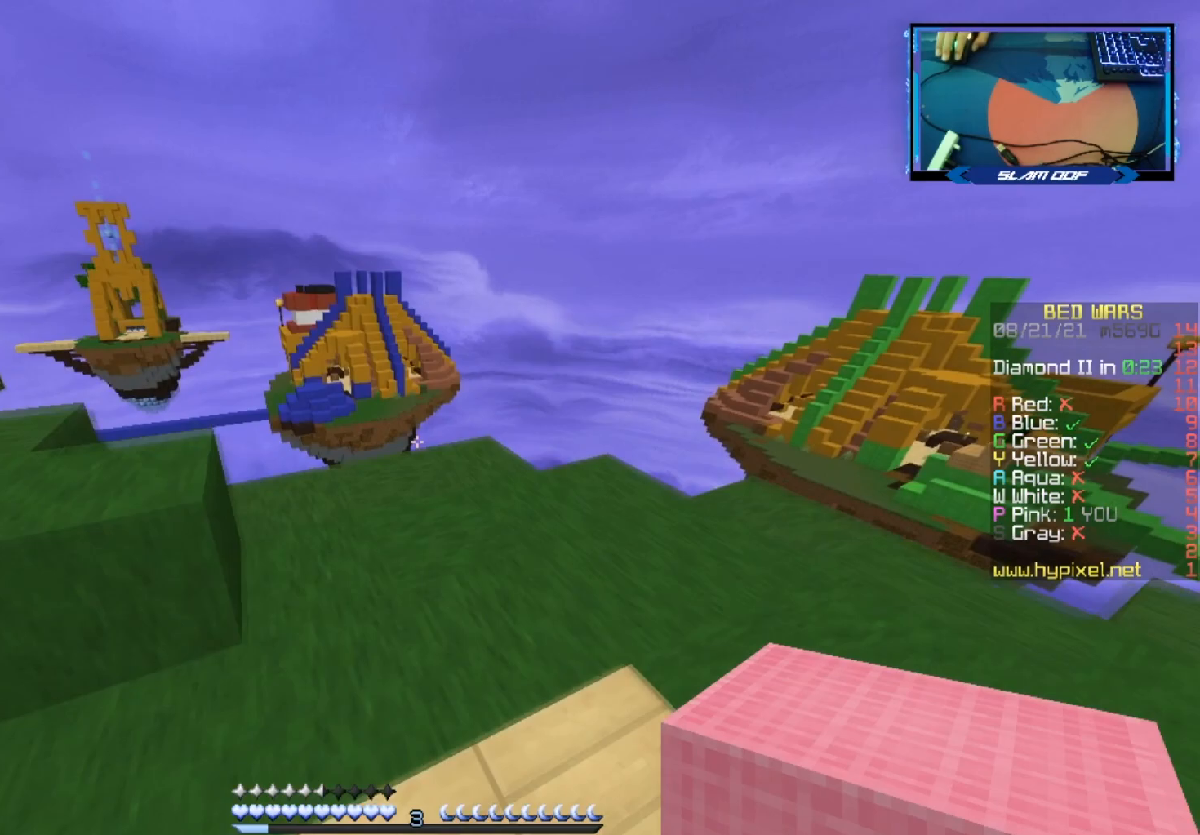
{"keys": [], "mouse": [], "events": [[267, "a", "down"], [400, "a", "up"], [433, "w", "up"]]}
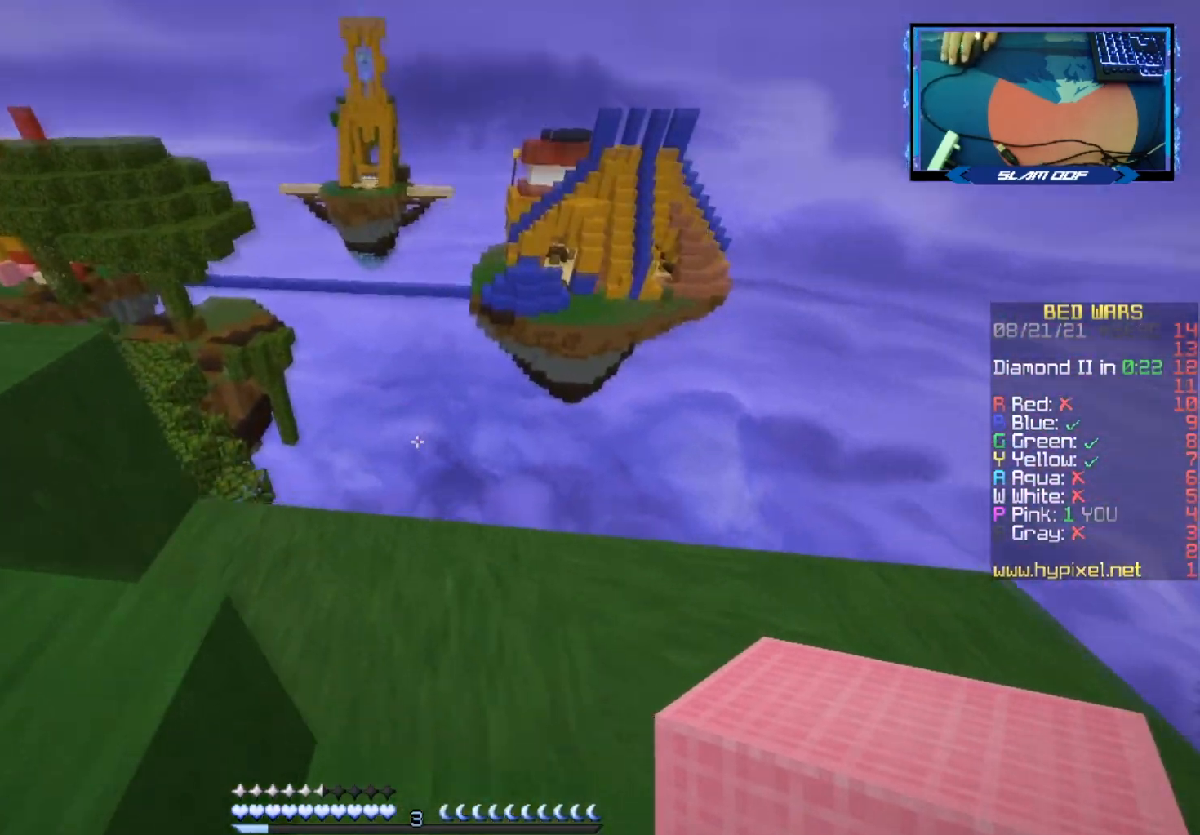
{"keys": ["space", "w"], "mouse": ["left"], "events": [[50, "w", "down"], [250, "w", "up"], [450, "mouse_left", "down"], [450, "space", "down"], [450, "w", "down"]]}
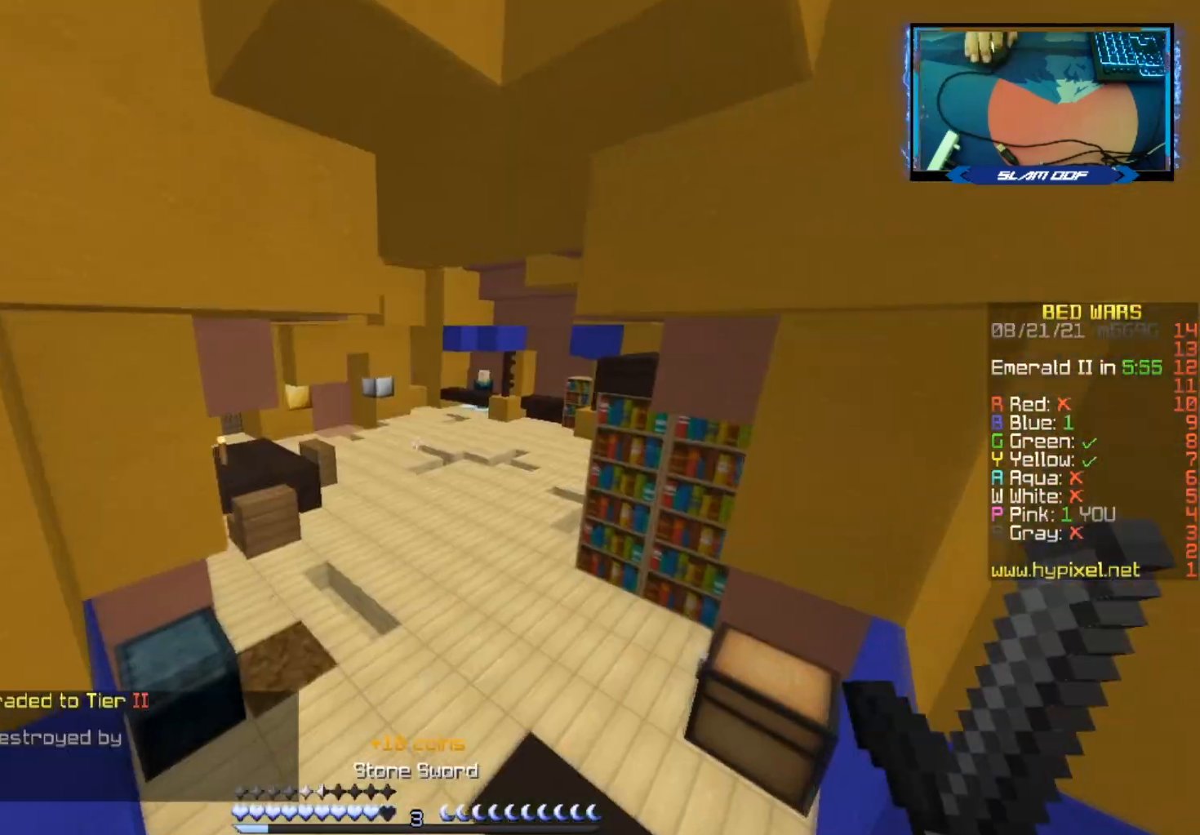
{"keys": ["space", "w"], "mouse": ["left"], "events": [[167, "mouse_left", "up"], [233, "mouse_left", "down"]]}
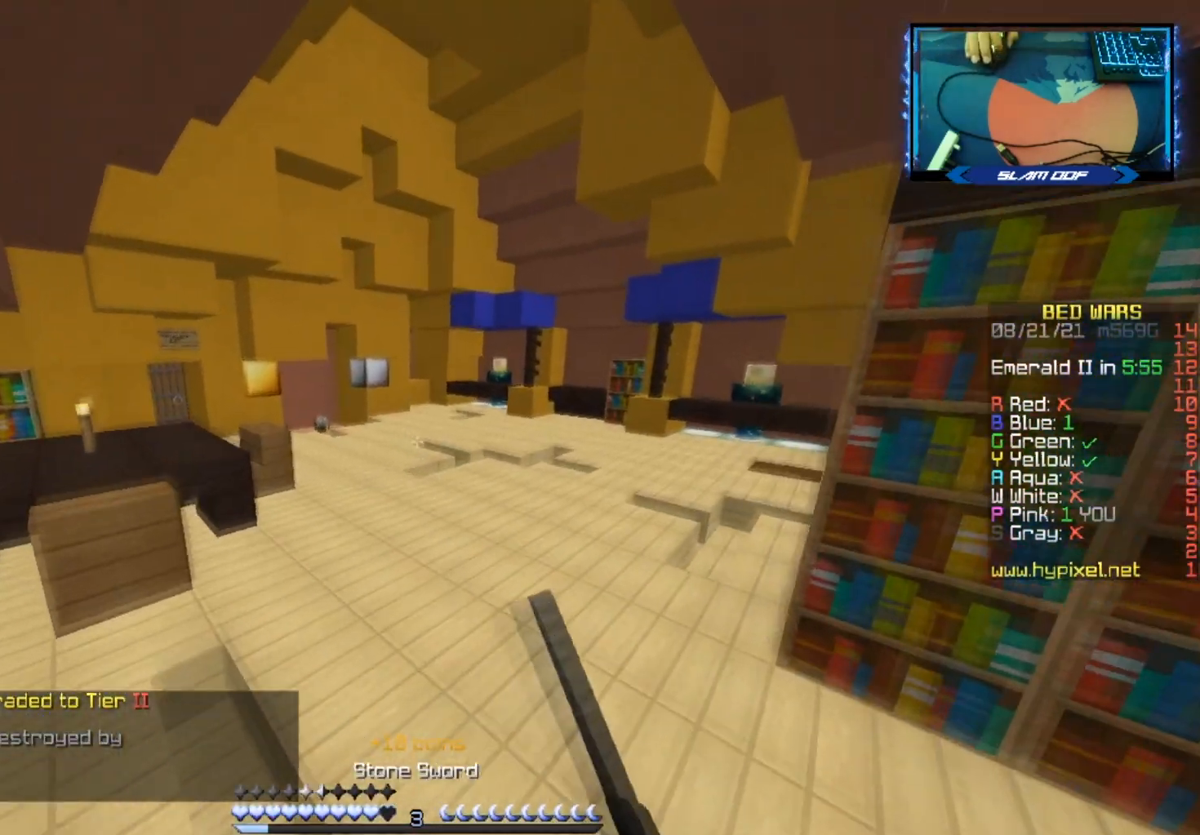
{"keys": ["space", "w"], "mouse": [], "events": [[483, "mouse_left", "up"]]}
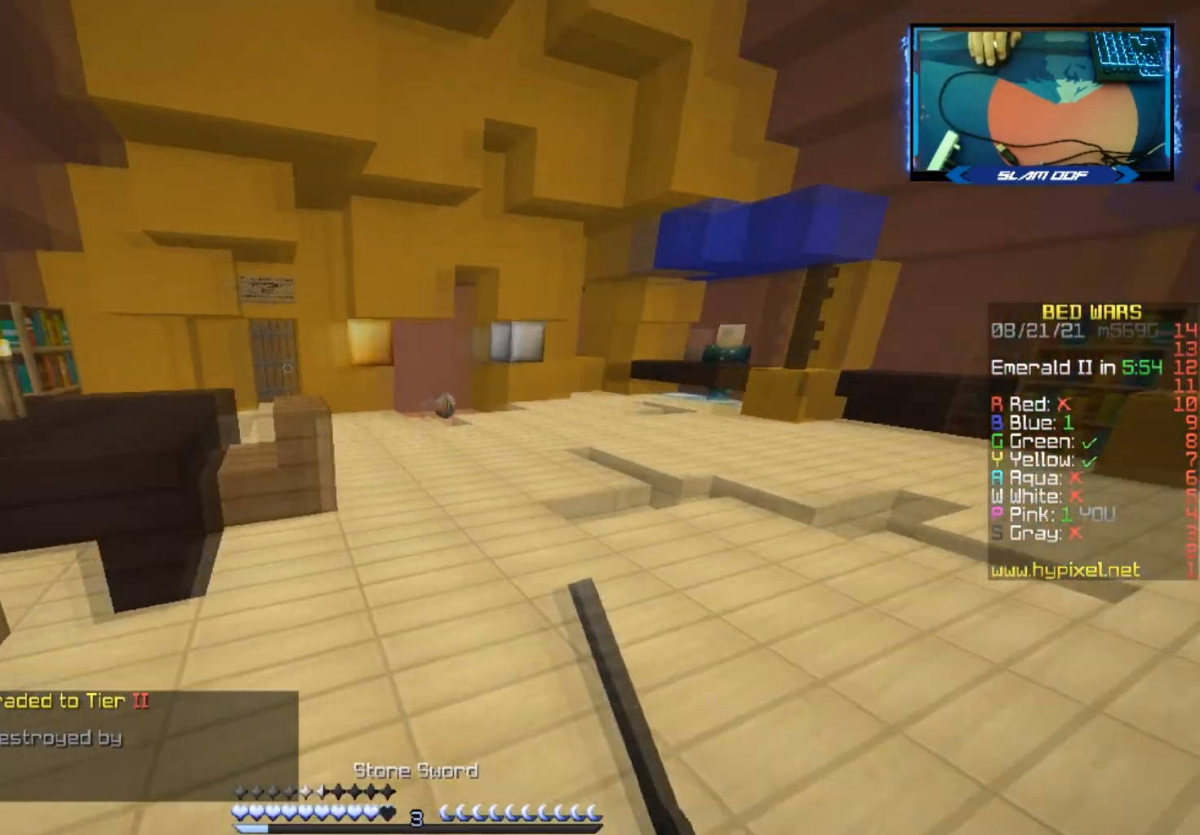
{"keys": ["a", "w"], "mouse": [], "events": [[50, "d", "down"], [133, "space", "up"], [200, "d", "up"], [433, "a", "down"]]}